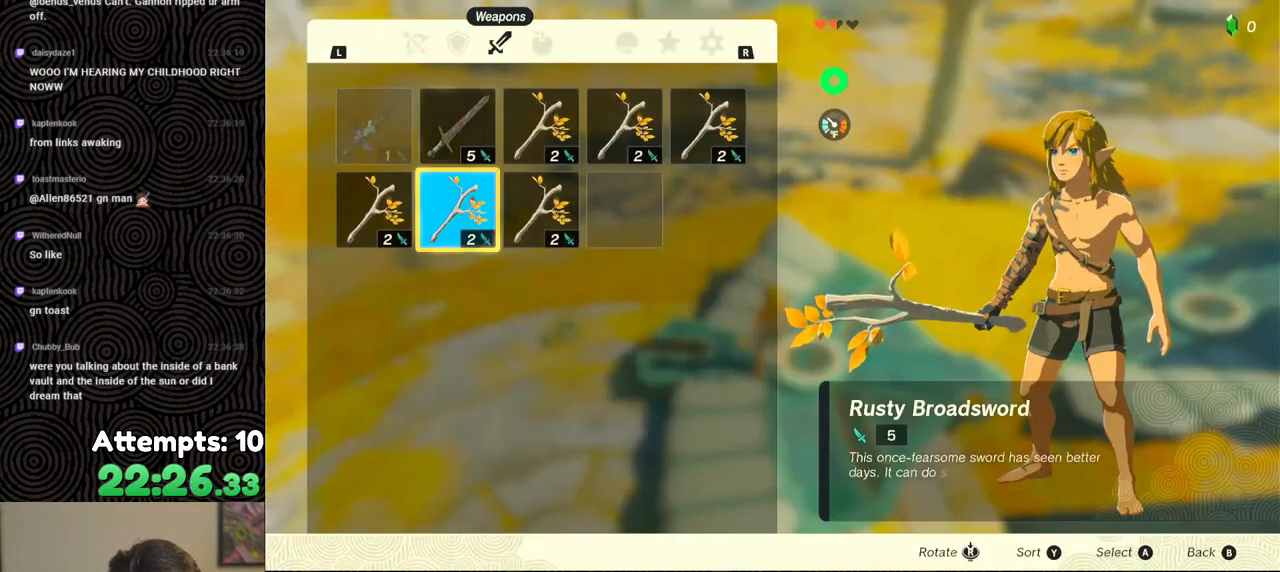
Gameplay with a controller (Nintendo layout); each line is a JSON object with the inputs held at the frame after it. "events" lists button and stick changes between this image and that frame as [ms after this image, input, new state], when the widget could be followed in between. Not read: L3 R3.
{"buttons": ["A"], "left_stick": "center", "right_stick": "center", "events": [[50, "DPAD_RIGHT", "down"], [133, "DPAD_RIGHT", "up"], [200, "A", "down"], [300, "A", "up"], [333, "DPAD_DOWN", "down"], [400, "DPAD_DOWN", "up"], [417, "A", "down"]]}
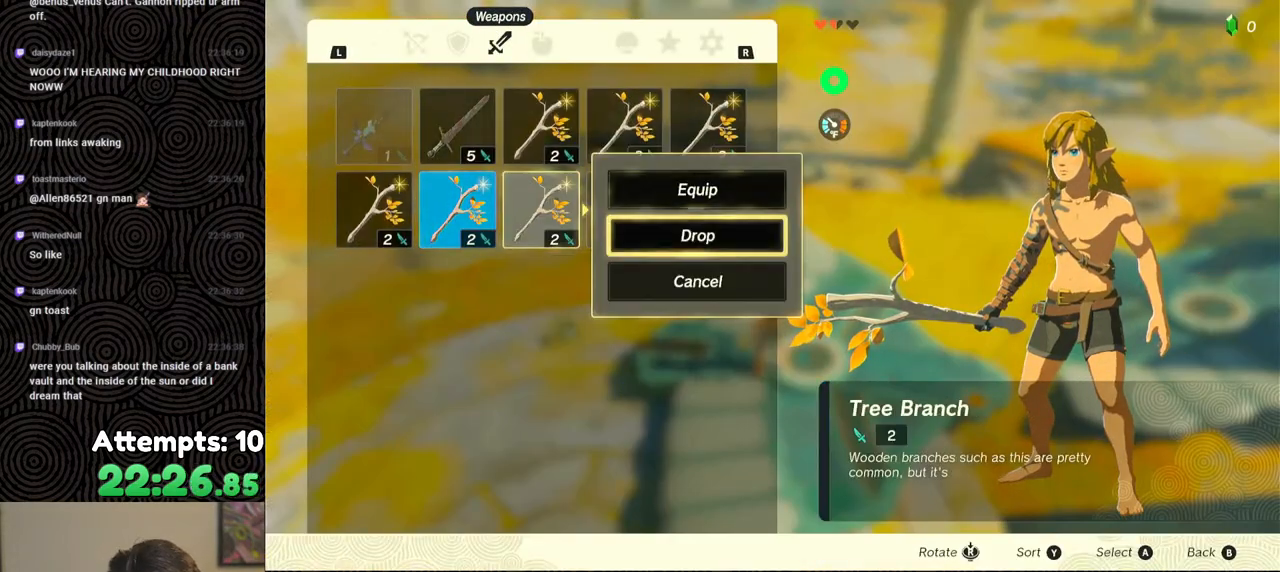
{"buttons": ["A"], "left_stick": "center", "right_stick": "center", "events": [[33, "A", "up"], [33, "DPAD_LEFT", "down"], [117, "DPAD_LEFT", "up"], [167, "DPAD_LEFT", "down"], [250, "DPAD_LEFT", "up"], [317, "A", "down"], [367, "DPAD_DOWN", "down"], [383, "A", "up"], [433, "DPAD_DOWN", "up"], [500, "A", "down"]]}
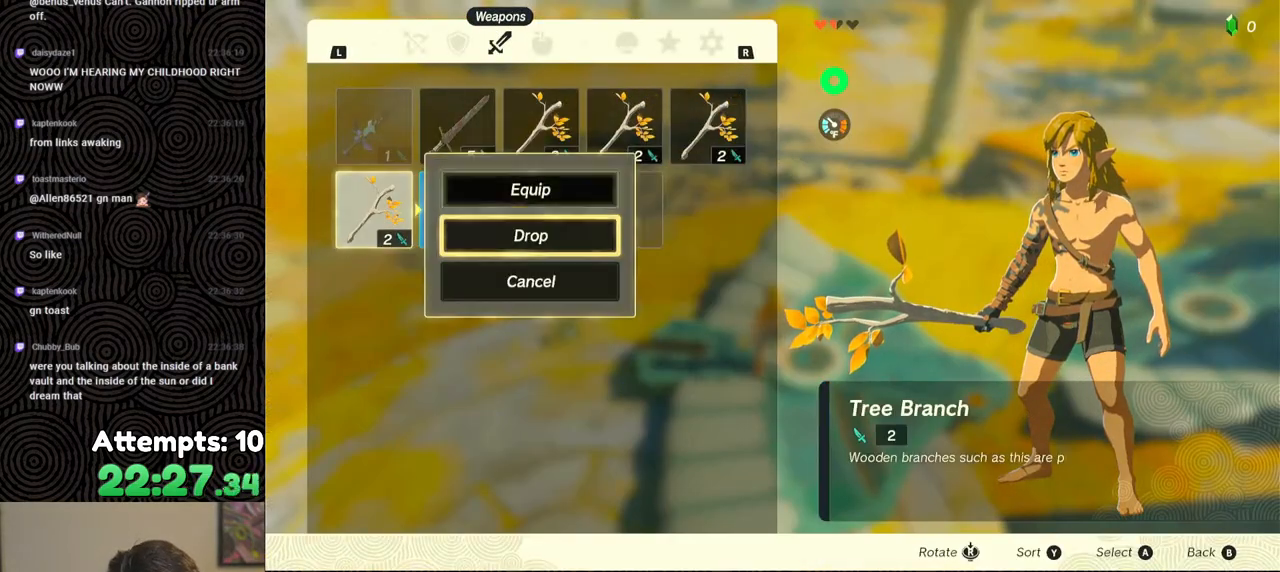
{"buttons": ["DPAD_UP"], "left_stick": "center", "right_stick": "center", "events": [[100, "A", "up"], [100, "DPAD_RIGHT", "down"], [183, "DPAD_RIGHT", "up"], [250, "DPAD_RIGHT", "down"], [367, "DPAD_RIGHT", "up"], [483, "DPAD_UP", "down"]]}
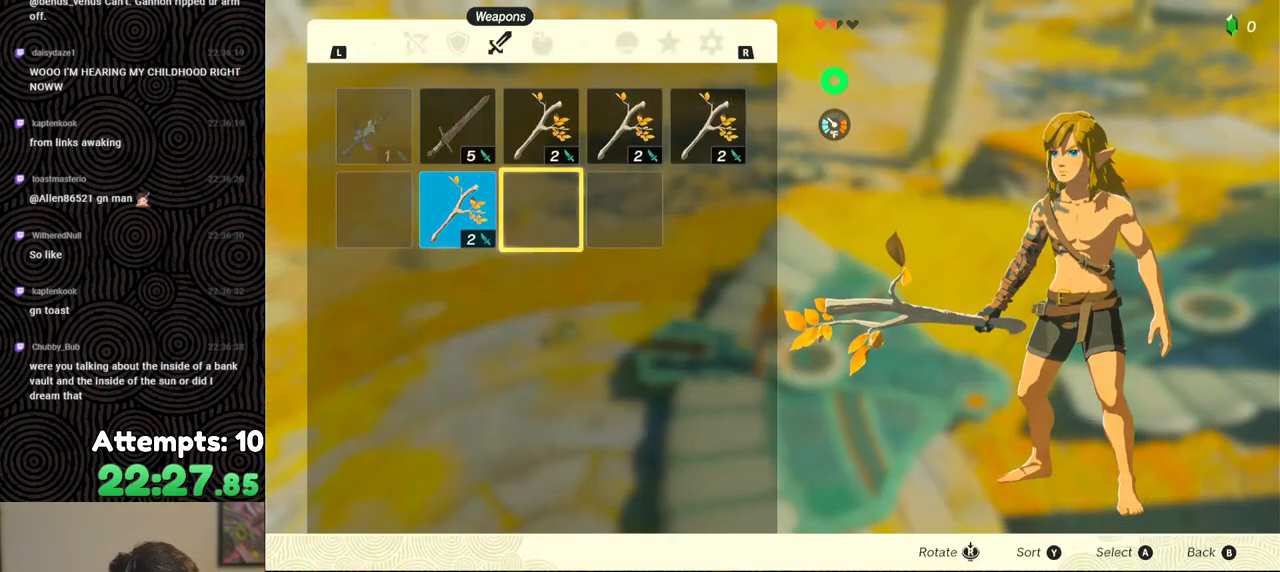
{"buttons": ["DPAD_LEFT"], "left_stick": "center", "right_stick": "center", "events": [[67, "DPAD_UP", "up"], [100, "A", "down"], [200, "A", "up"], [233, "DPAD_DOWN", "down"], [300, "DPAD_DOWN", "up"], [317, "A", "down"], [433, "A", "up"], [450, "DPAD_LEFT", "down"]]}
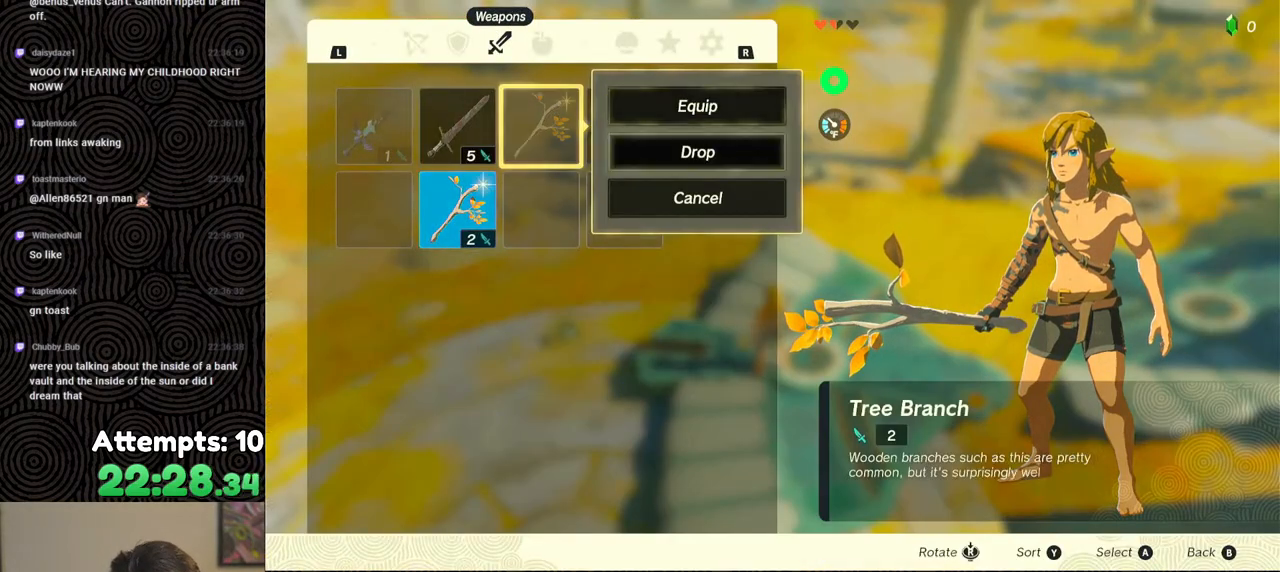
{"buttons": ["A"], "left_stick": "center", "right_stick": "center", "events": [[50, "DPAD_LEFT", "up"], [133, "DPAD_DOWN", "down"], [233, "DPAD_DOWN", "up"], [333, "A", "down"], [417, "A", "up"], [500, "A", "down"]]}
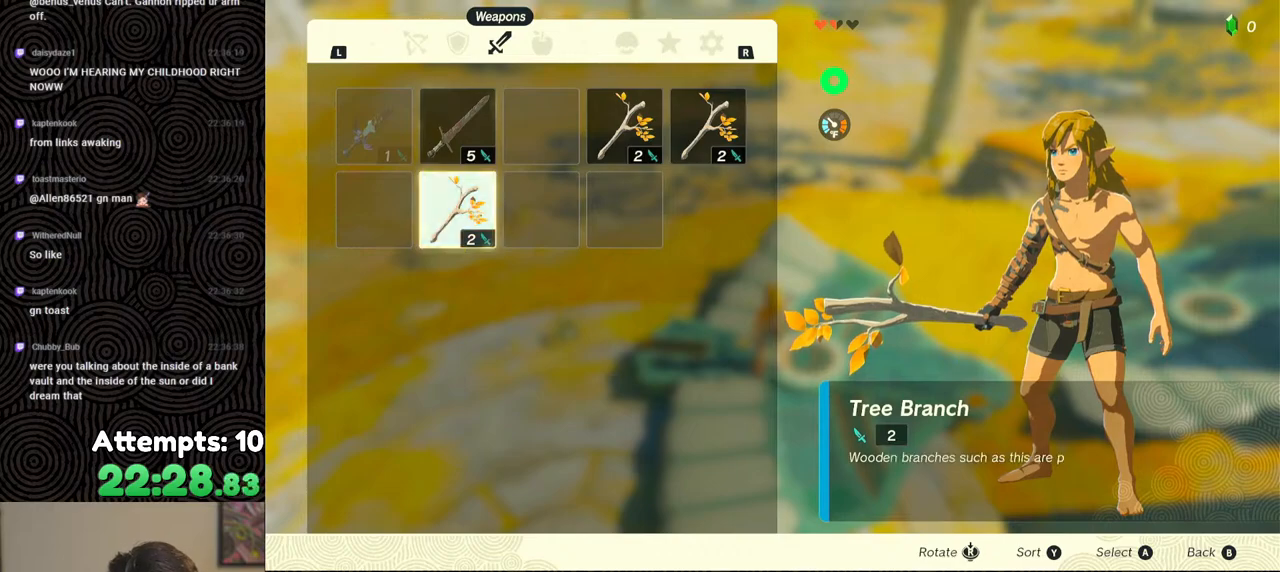
{"buttons": [], "left_stick": "center", "right_stick": "center", "events": [[67, "A", "up"]]}
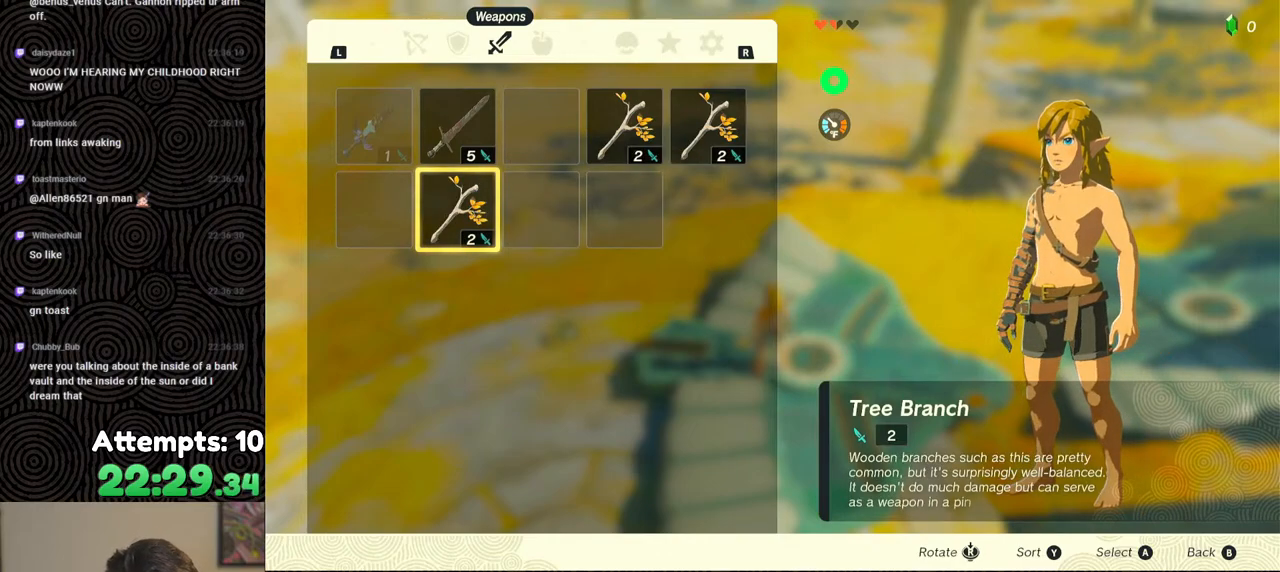
{"buttons": [], "left_stick": "center", "right_stick": "center", "events": [[233, "A", "down"], [283, "A", "up"], [383, "A", "down"], [467, "A", "up"]]}
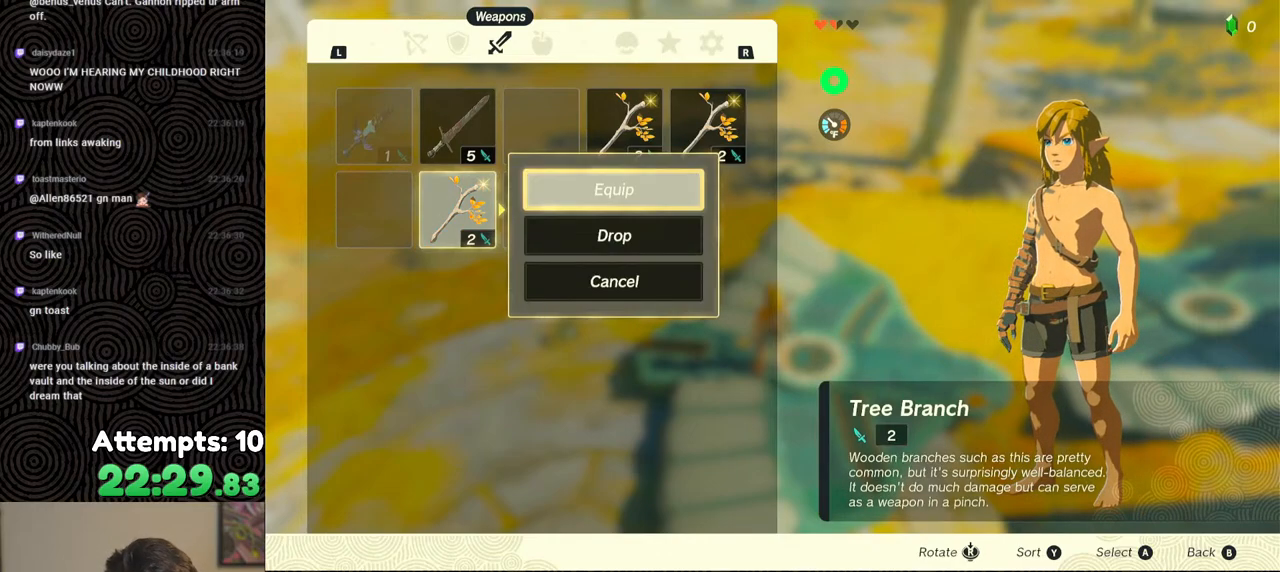
{"buttons": [], "left_stick": "center", "right_stick": "center", "events": []}
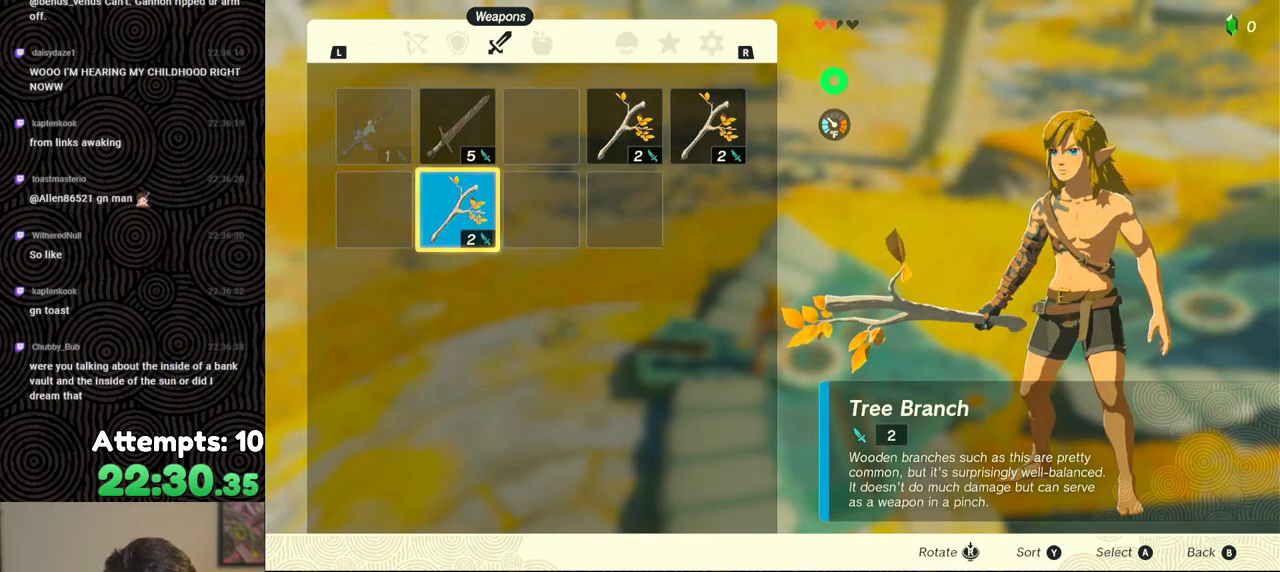
{"buttons": ["DPAD_DOWN"], "left_stick": "center", "right_stick": "center", "events": [[250, "A", "down"], [383, "A", "up"], [417, "DPAD_DOWN", "down"]]}
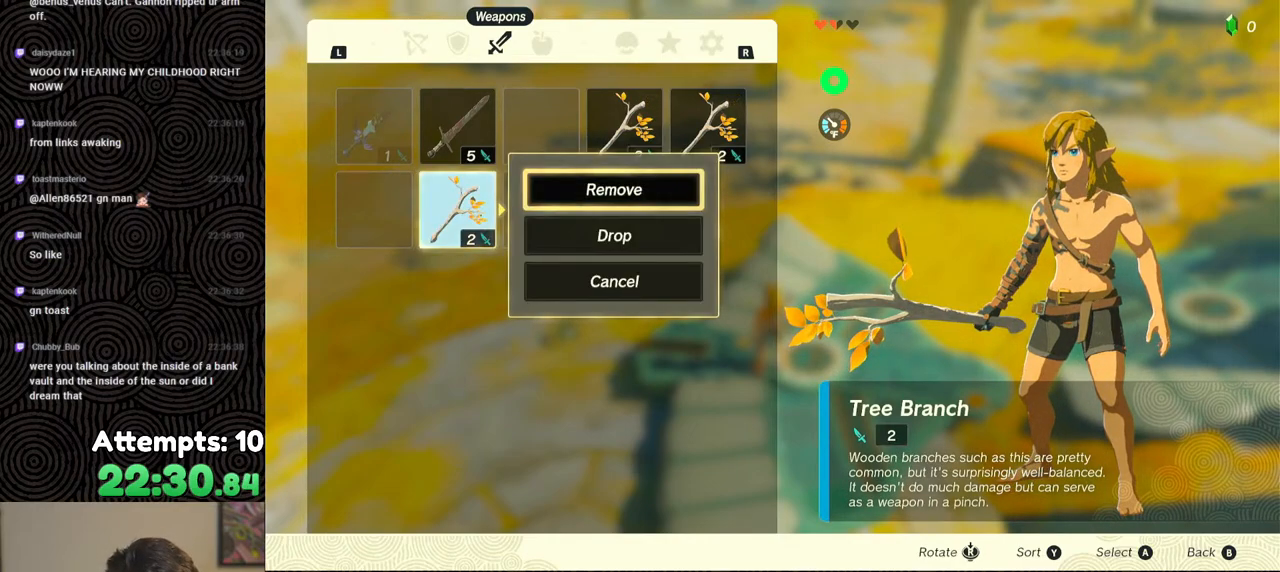
{"buttons": [], "left_stick": "center", "right_stick": "center", "events": [[17, "A", "down"], [17, "DPAD_DOWN", "up"], [150, "A", "up"], [217, "DPAD_LEFT", "down"], [217, "DPAD_UP", "down"], [283, "DPAD_LEFT", "up"], [283, "DPAD_UP", "up"]]}
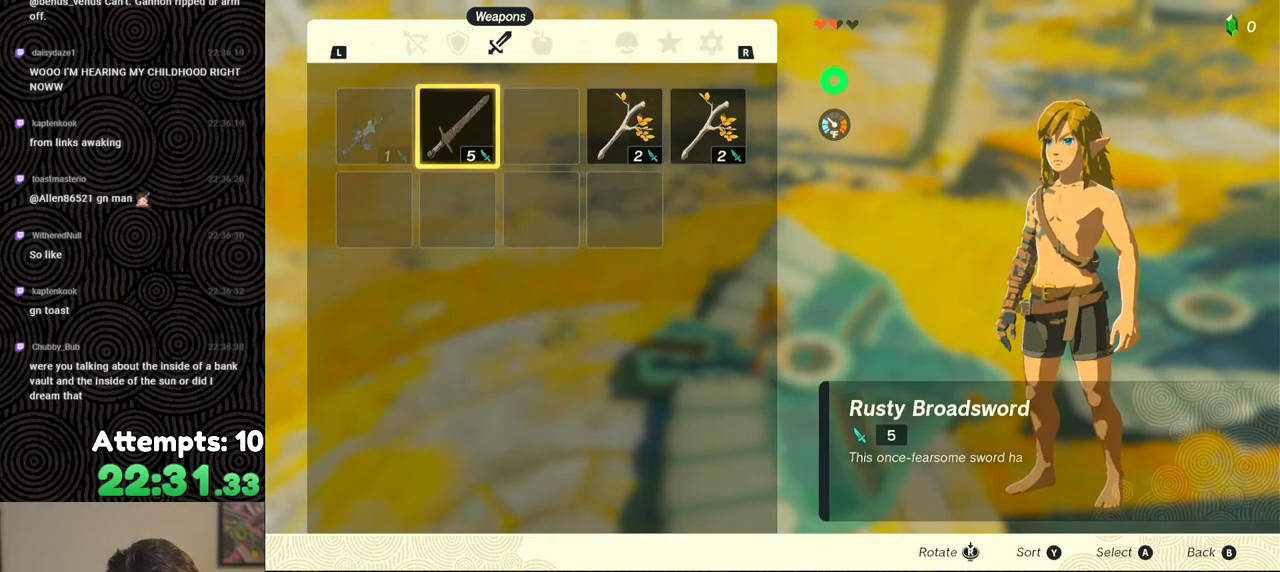
{"buttons": [], "left_stick": "center", "right_stick": "center", "events": []}
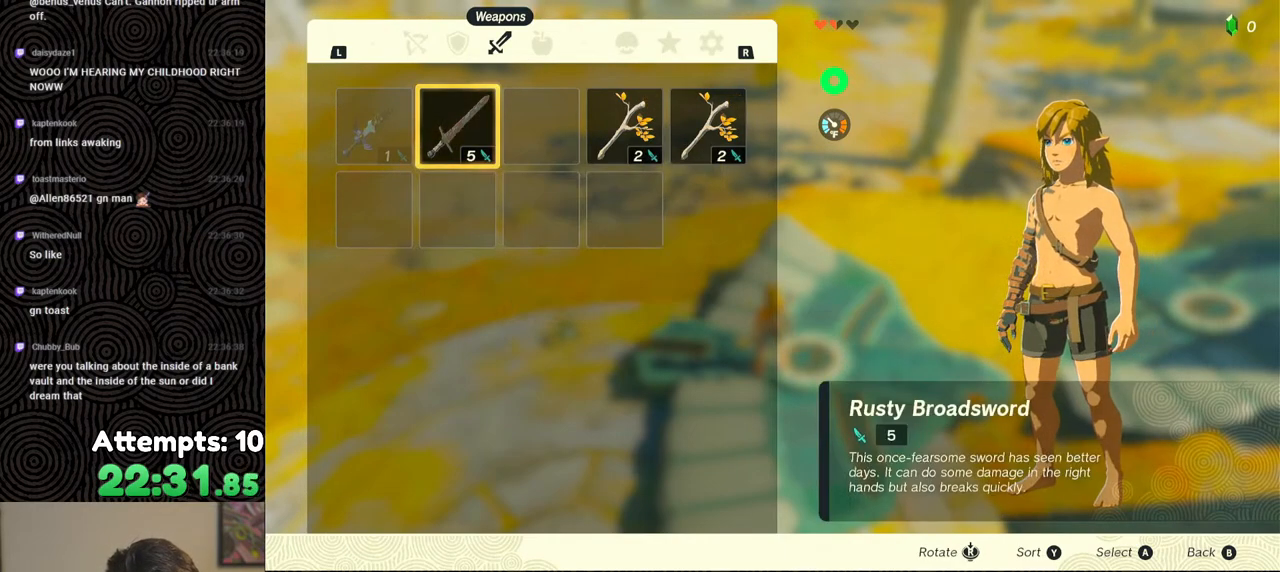
{"buttons": [], "left_stick": "center", "right_stick": "center", "events": [[217, "B", "down"], [300, "B", "up"]]}
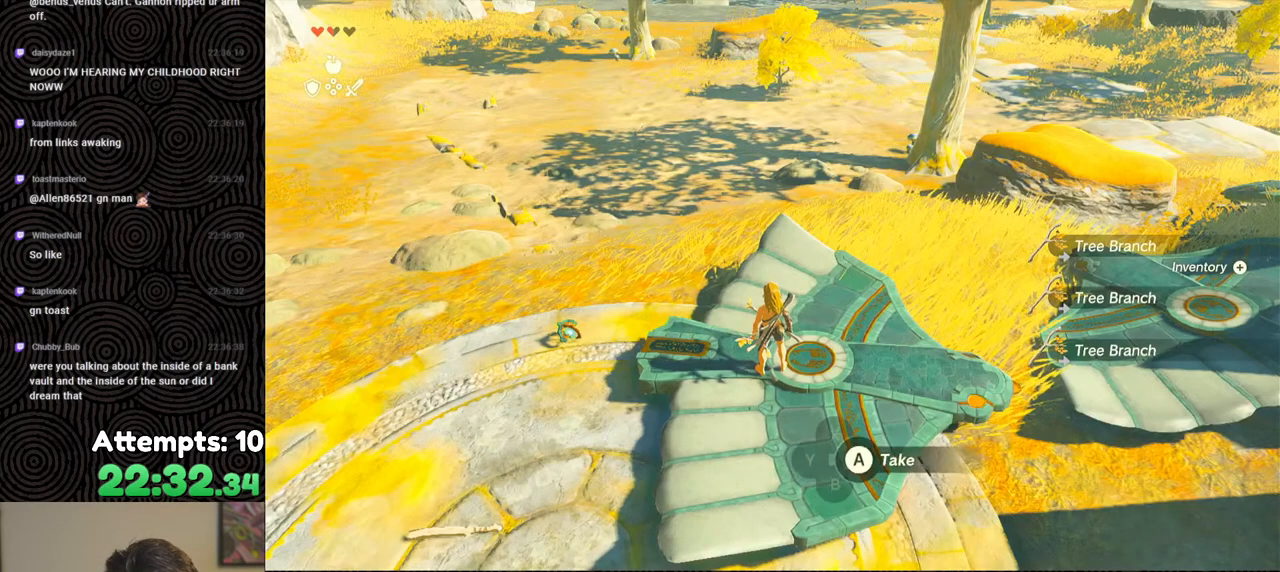
{"buttons": [], "left_stick": "center", "right_stick": "center", "events": [[83, "A", "down"], [167, "A", "up"], [233, "A", "down"], [317, "A", "up"], [383, "A", "down"], [467, "A", "up"]]}
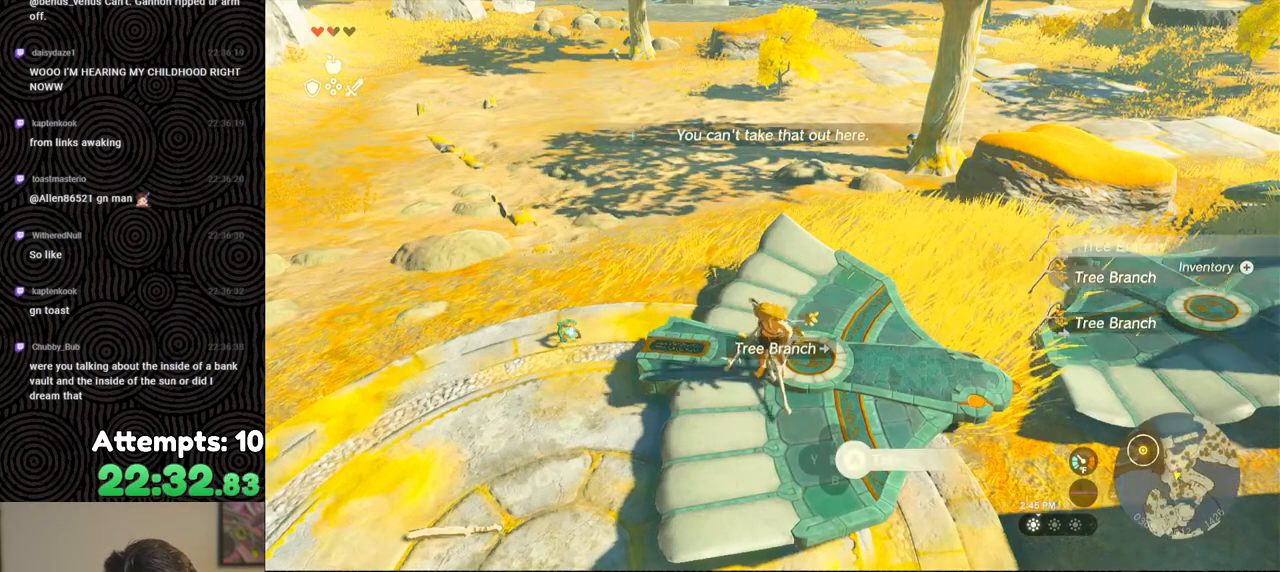
{"buttons": ["A"], "left_stick": "center", "right_stick": "center", "events": [[450, "A", "down"]]}
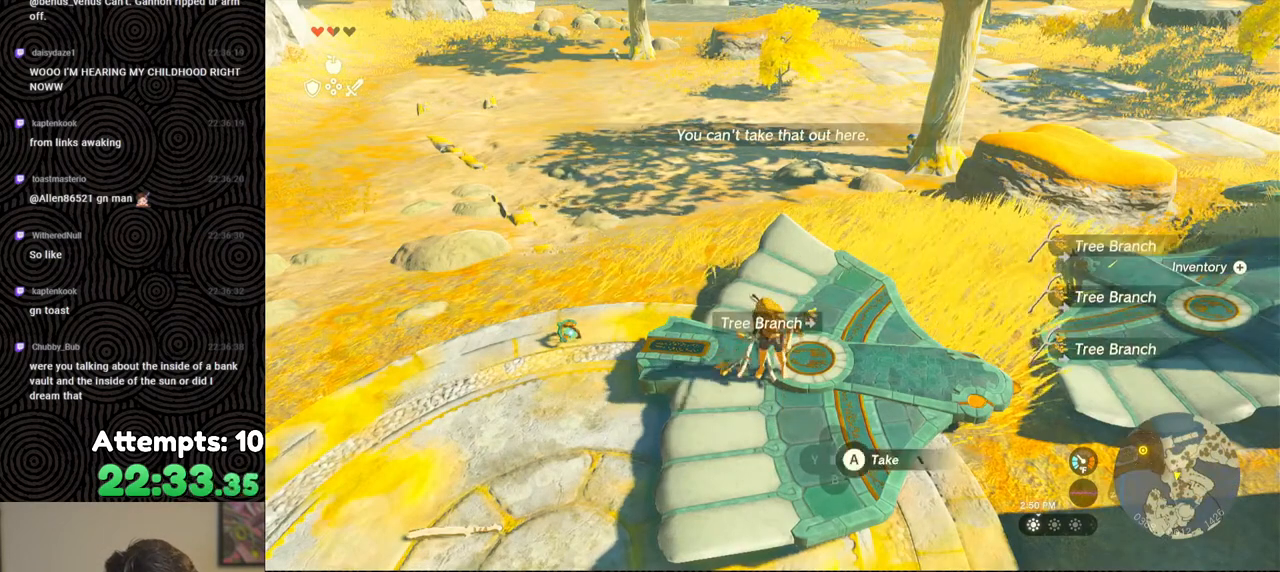
{"buttons": ["START"], "left_stick": "center", "right_stick": "center", "events": [[33, "A", "up"], [383, "START", "down"]]}
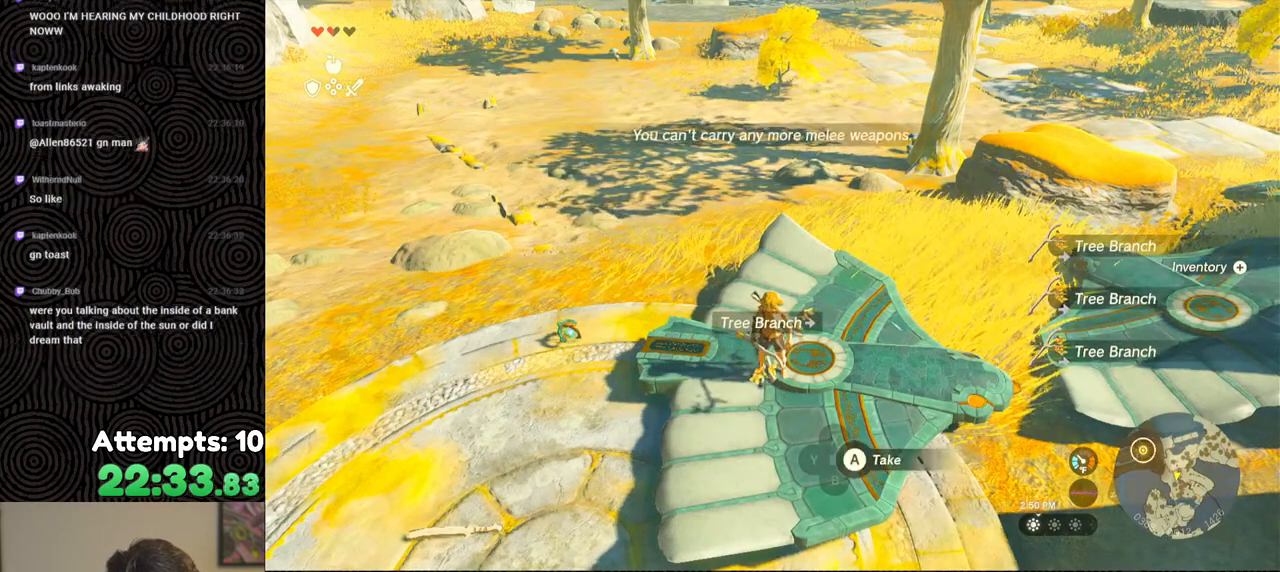
{"buttons": [], "left_stick": "center", "right_stick": "center", "events": [[67, "START", "up"]]}
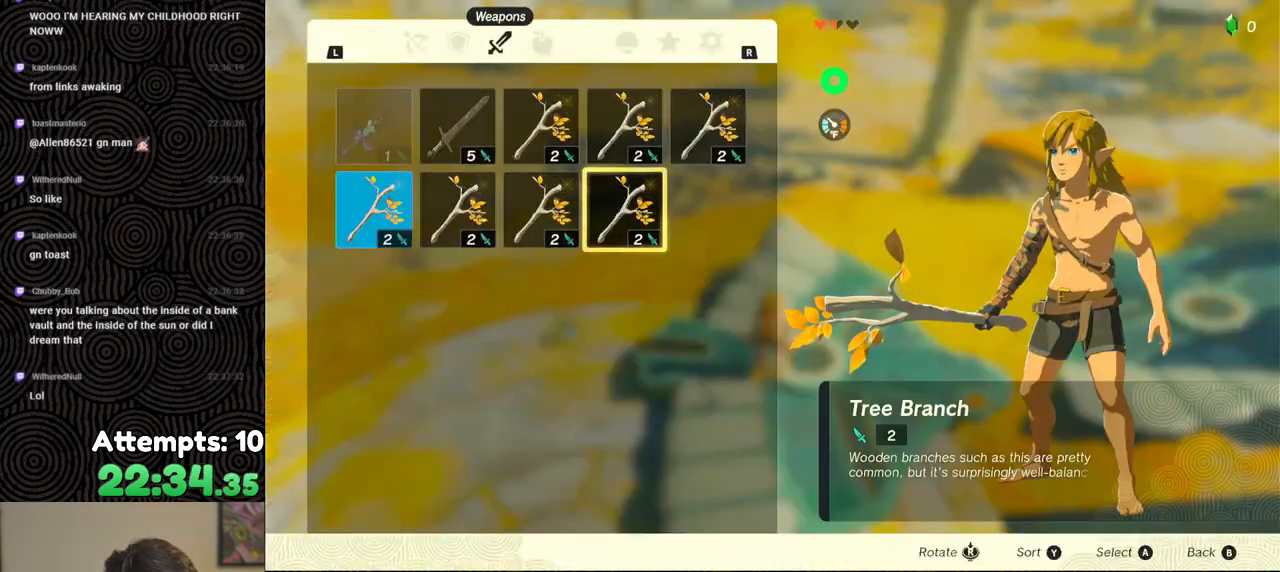
{"buttons": ["A"], "left_stick": "center", "right_stick": "center", "events": [[233, "A", "down"], [333, "A", "up"], [333, "DPAD_DOWN", "down"], [433, "DPAD_DOWN", "up"], [467, "A", "down"]]}
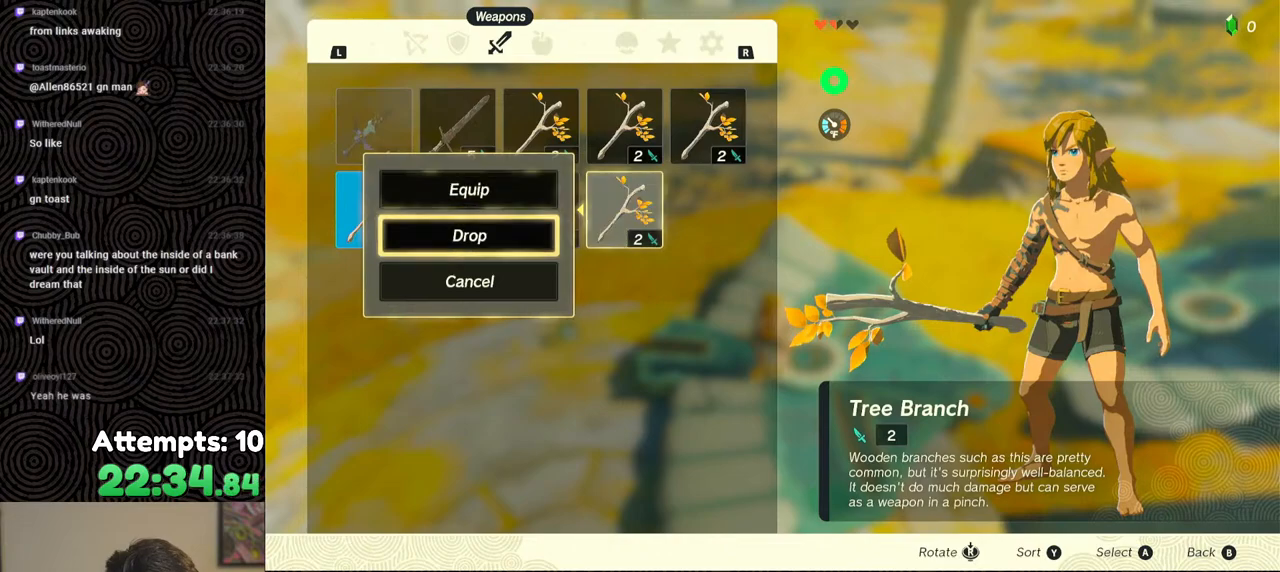
{"buttons": [], "left_stick": "center", "right_stick": "center", "events": [[67, "A", "up"], [67, "DPAD_LEFT", "down"], [183, "DPAD_LEFT", "up"], [233, "A", "down"], [333, "A", "up"], [400, "DPAD_DOWN", "down"], [483, "DPAD_DOWN", "up"]]}
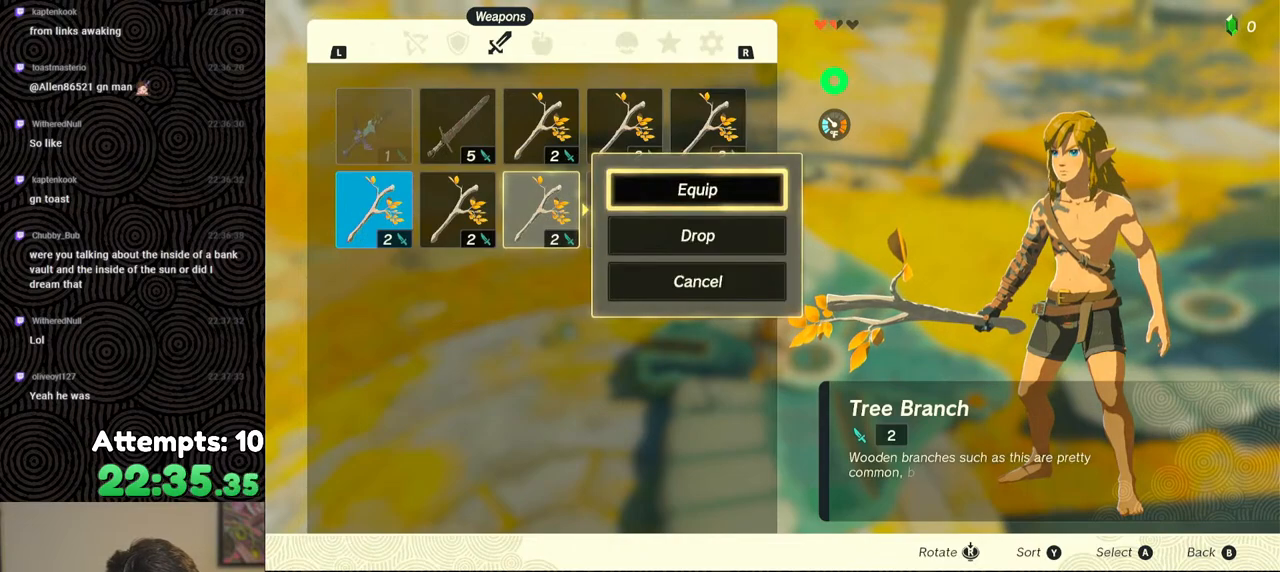
{"buttons": ["A"], "left_stick": "center", "right_stick": "center", "events": [[50, "A", "down"], [150, "A", "up"], [200, "DPAD_LEFT", "down"], [267, "DPAD_LEFT", "up"], [367, "DPAD_LEFT", "down"], [450, "DPAD_LEFT", "up"], [500, "A", "down"]]}
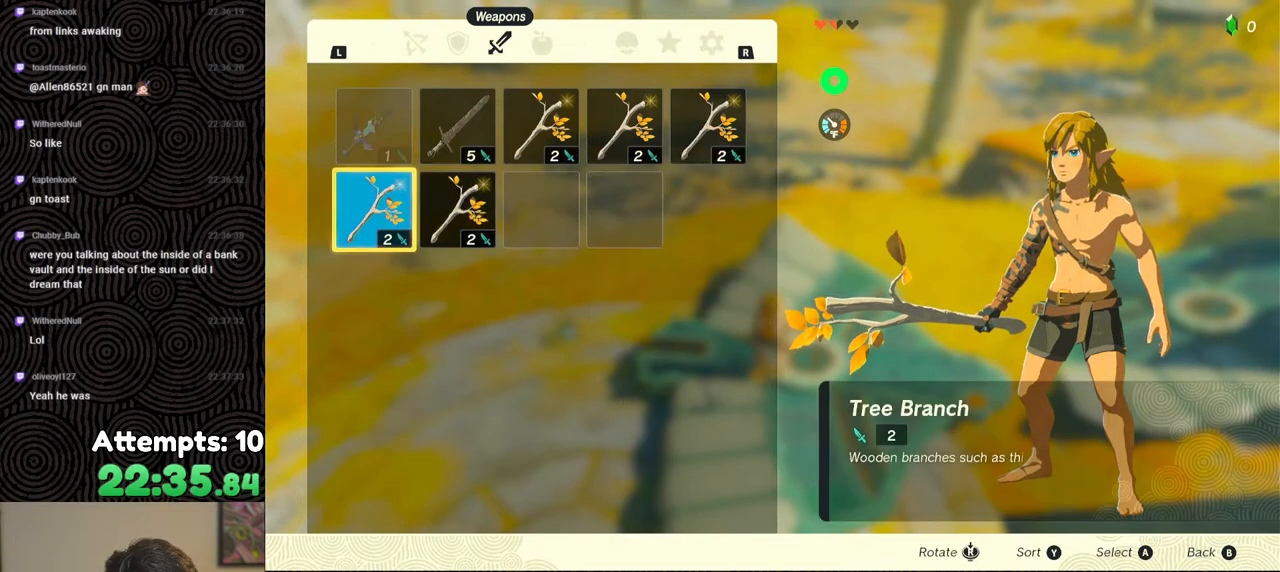
{"buttons": ["A"], "left_stick": "center", "right_stick": "center", "events": [[83, "A", "up"], [100, "DPAD_DOWN", "down"], [167, "DPAD_DOWN", "up"], [233, "A", "down"], [317, "A", "up"], [350, "DPAD_RIGHT", "down"], [450, "DPAD_RIGHT", "up"], [483, "A", "down"]]}
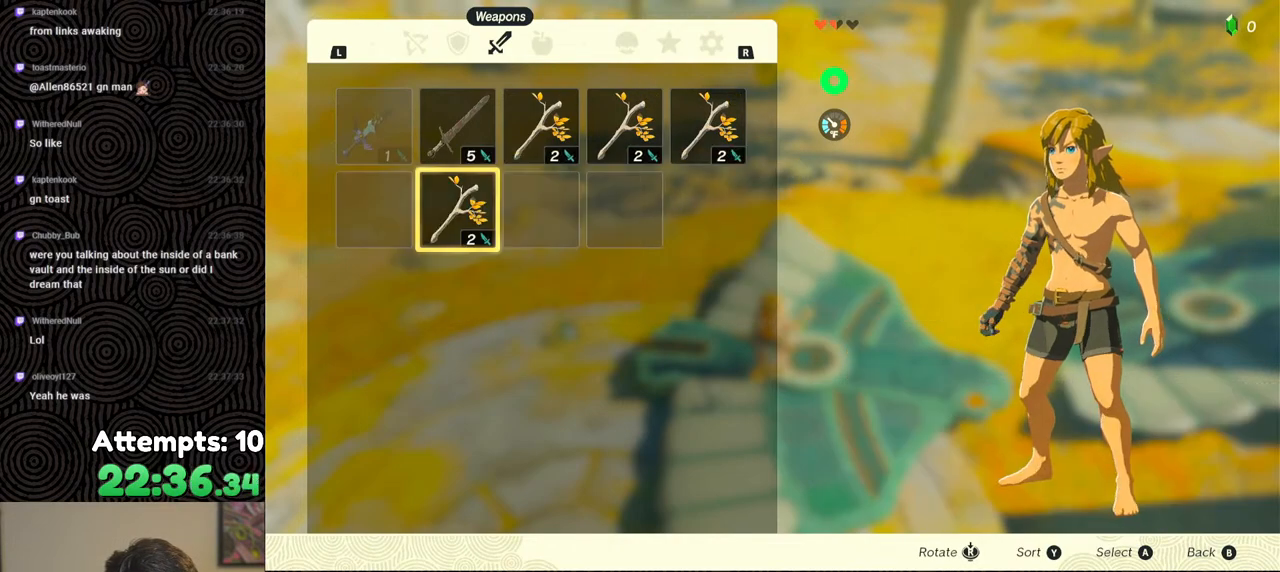
{"buttons": [], "left_stick": "center", "right_stick": "center", "events": [[67, "A", "up"], [117, "A", "down"], [217, "A", "up"]]}
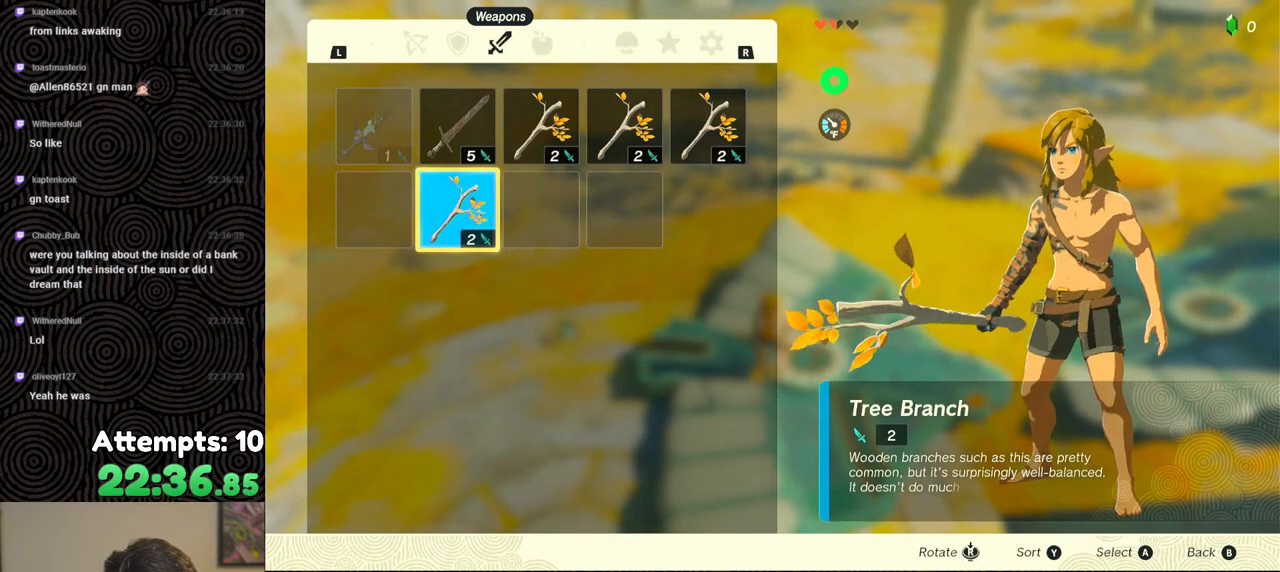
{"buttons": [], "left_stick": "center", "right_stick": "center", "events": [[50, "START", "down"], [150, "START", "up"], [183, "START", "down"], [300, "START", "up"]]}
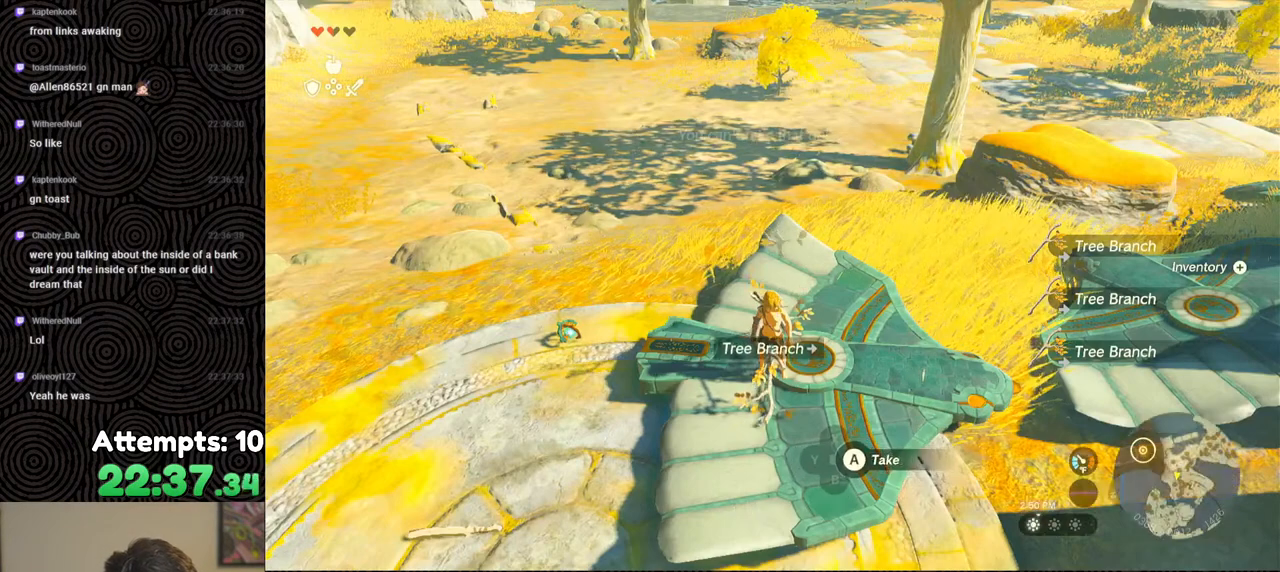
{"buttons": ["A"], "left_stick": "up", "right_stick": "center", "events": [[483, "A", "down"], [483, "left_stick", "up"]]}
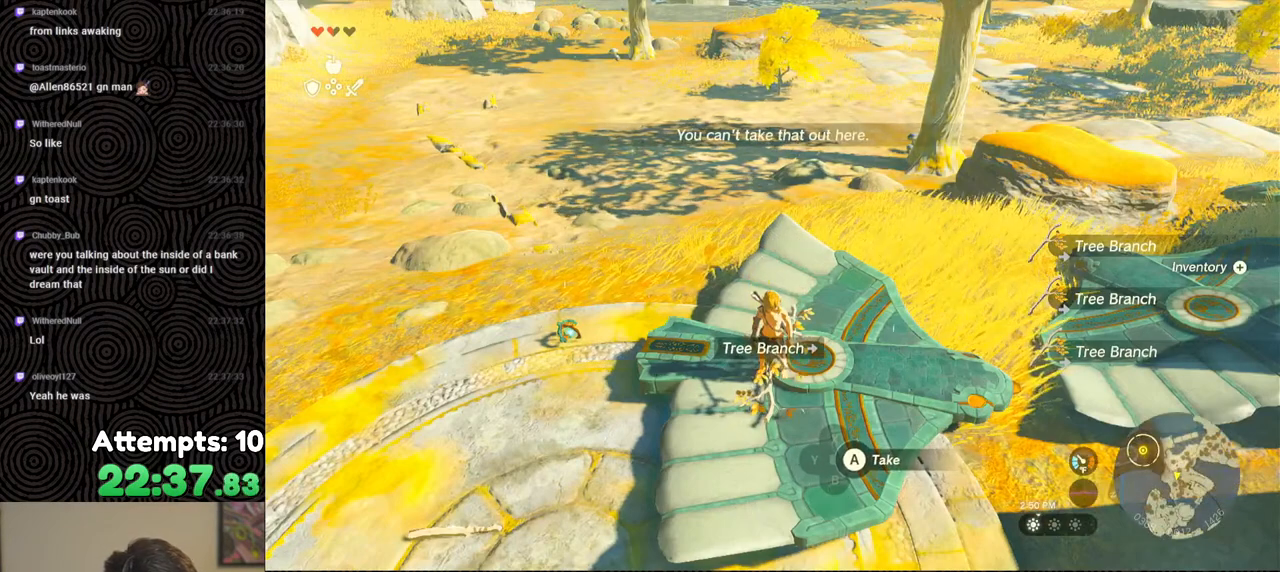
{"buttons": ["START"], "left_stick": "center", "right_stick": "center", "events": [[33, "A", "up"], [33, "left_stick", "center"], [117, "A", "down"], [183, "A", "up"], [250, "A", "down"], [350, "A", "up"], [483, "START", "down"]]}
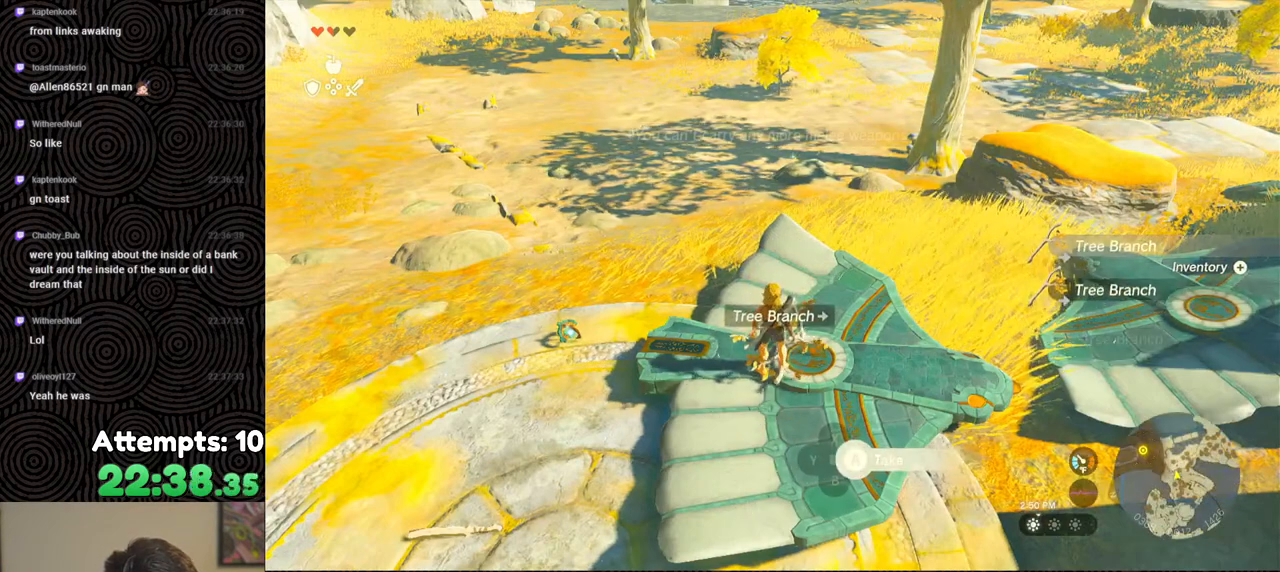
{"buttons": [], "left_stick": "center", "right_stick": "center", "events": [[150, "START", "up"]]}
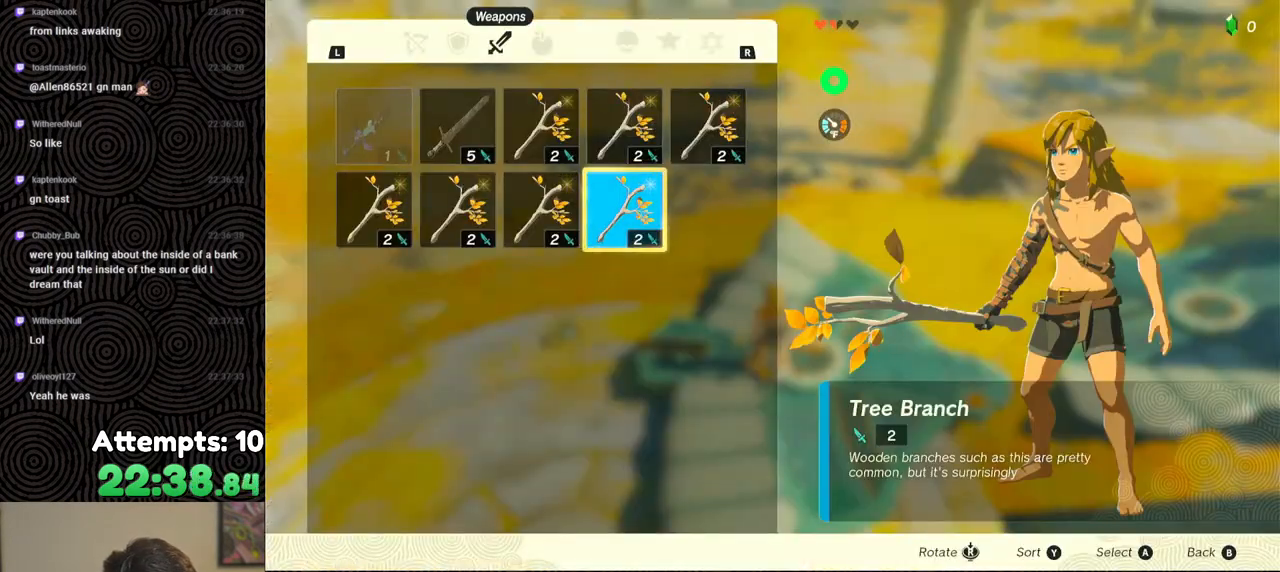
{"buttons": ["DPAD_LEFT"], "left_stick": "center", "right_stick": "center", "events": [[33, "DPAD_LEFT", "down"], [117, "DPAD_LEFT", "up"], [150, "A", "down"], [250, "A", "up"], [250, "DPAD_DOWN", "down"], [333, "DPAD_DOWN", "up"], [367, "A", "down"], [467, "A", "up"], [467, "DPAD_LEFT", "down"]]}
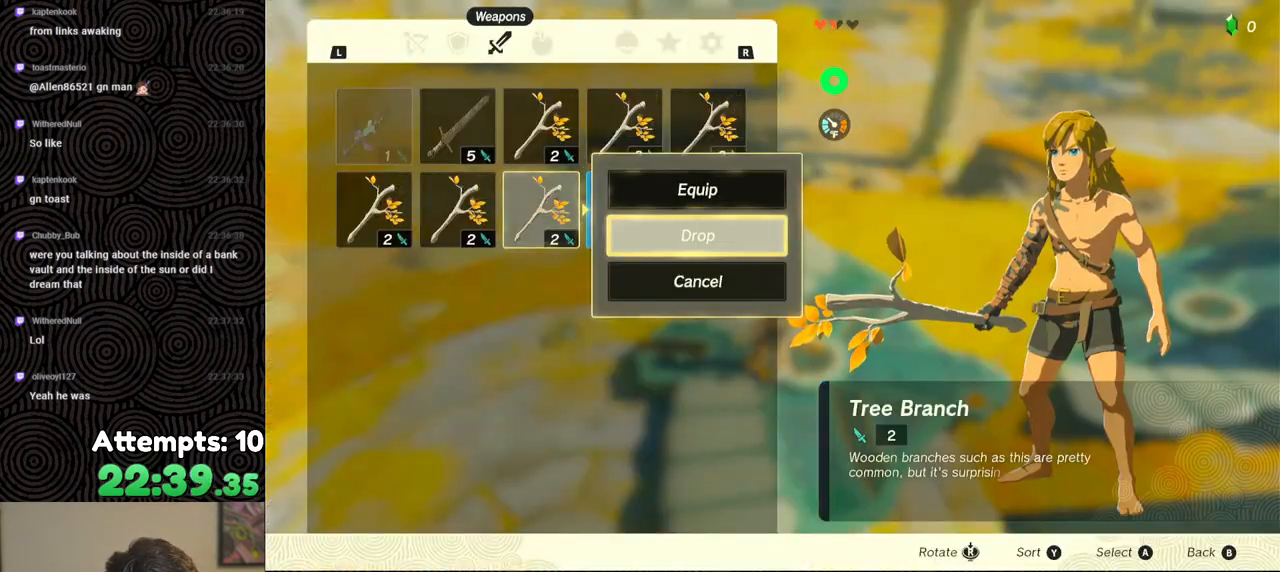
{"buttons": [], "left_stick": "center", "right_stick": "center", "events": [[67, "DPAD_LEFT", "up"], [100, "A", "down"], [183, "A", "up"], [183, "DPAD_DOWN", "down"], [267, "DPAD_DOWN", "up"], [300, "A", "down"], [400, "A", "up"], [417, "DPAD_RIGHT", "down"], [467, "DPAD_RIGHT", "up"]]}
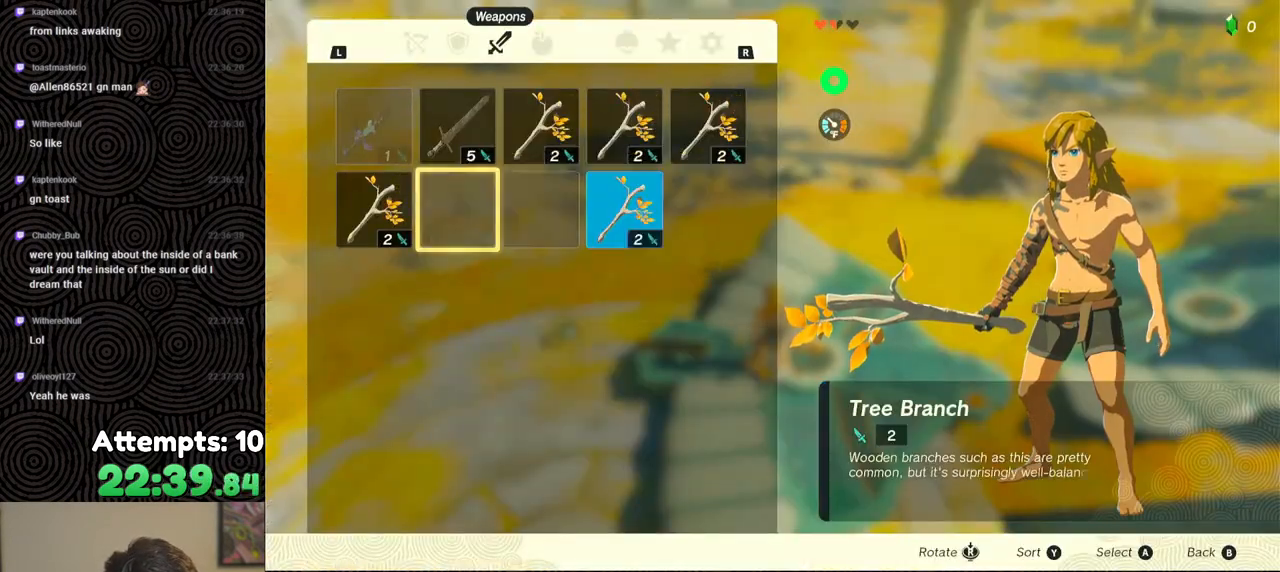
{"buttons": ["DPAD_UP"], "left_stick": "center", "right_stick": "center", "events": [[33, "DPAD_RIGHT", "down"], [133, "DPAD_RIGHT", "up"], [150, "A", "down"], [250, "A", "up"], [267, "DPAD_DOWN", "down"], [333, "DPAD_DOWN", "up"], [367, "A", "down"], [467, "A", "up"], [500, "DPAD_UP", "down"]]}
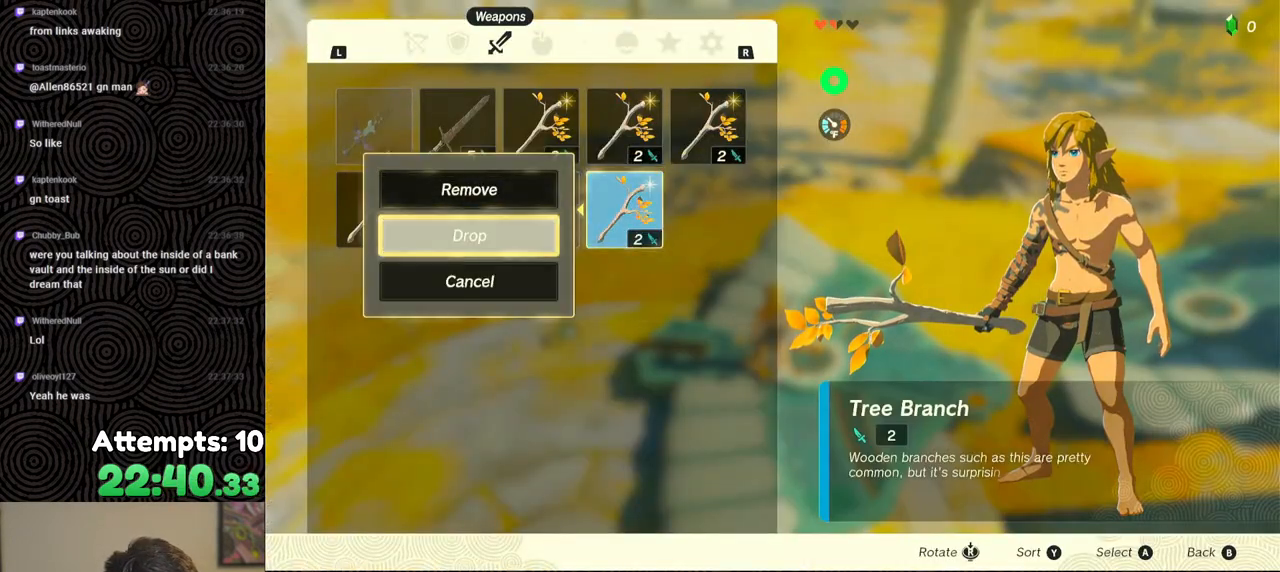
{"buttons": [], "left_stick": "center", "right_stick": "center", "events": [[67, "DPAD_UP", "up"], [100, "A", "down"], [183, "A", "up"], [250, "A", "down"], [333, "A", "up"]]}
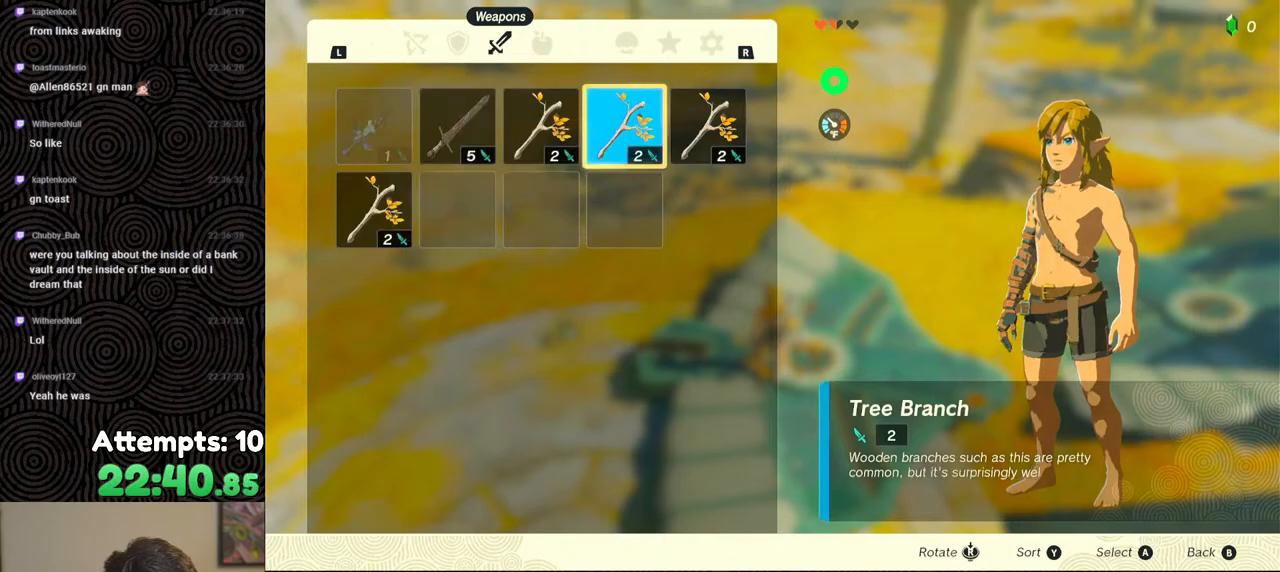
{"buttons": [], "left_stick": "center", "right_stick": "center", "events": [[183, "START", "down"], [283, "START", "up"], [333, "START", "down"], [483, "START", "up"]]}